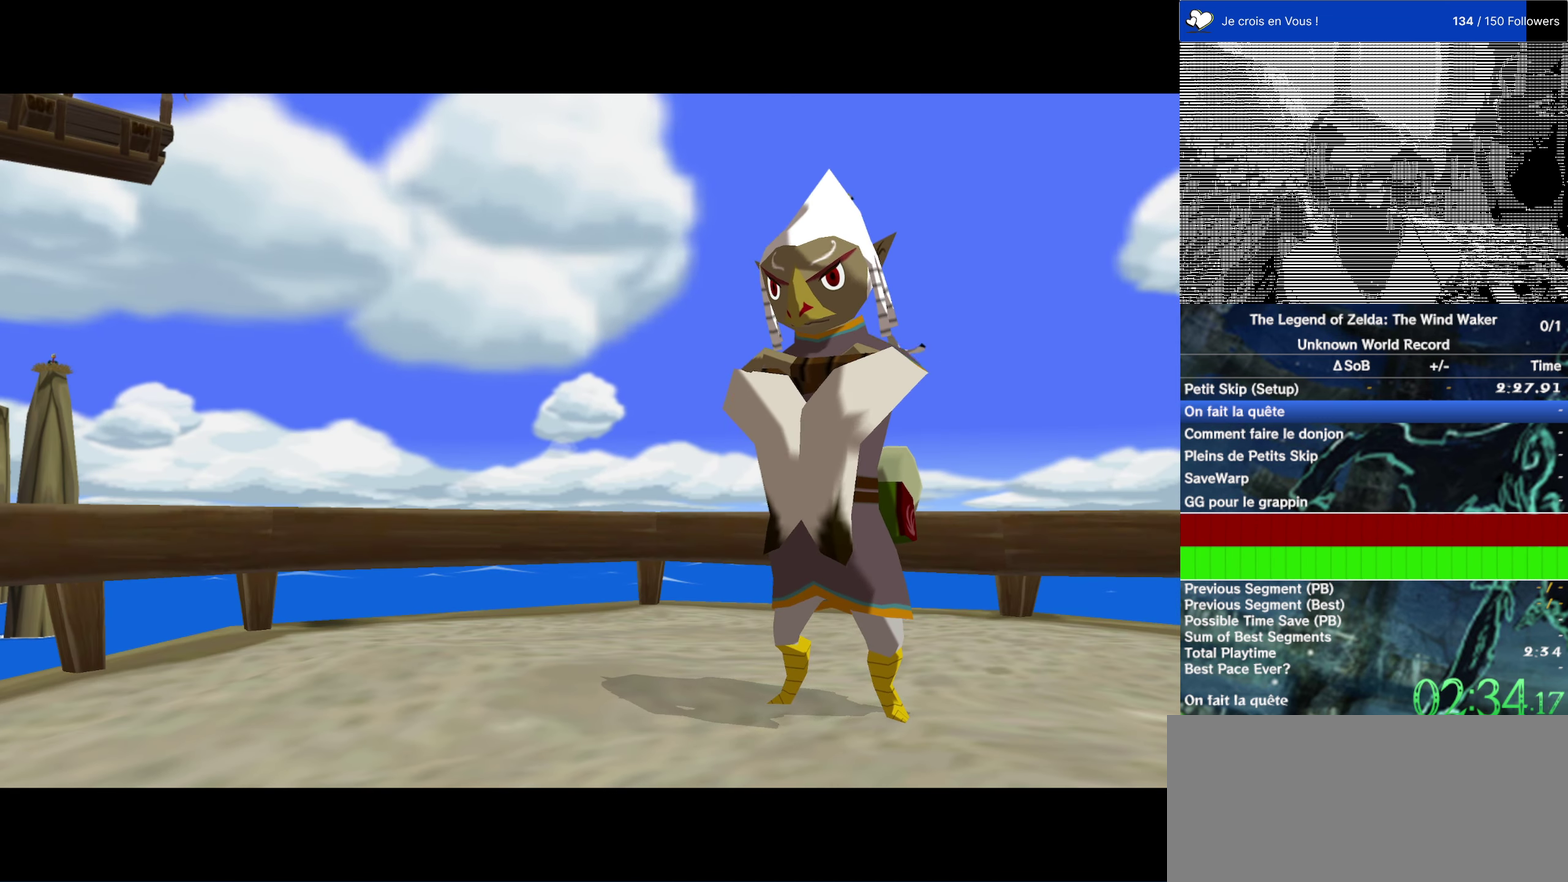
Gameplay with a controller (Nintendo layout); each line is a JSON object with the inputs held at the frame after it. "events" lists button and stick changes between this image and that frame as [ms after this image, input, new state], when the widget could be followed in between. This overlay highlights the sticks when they move; stick clicks (L3 R3) are not distinguishable. Not read: L3 R3.
{"buttons": ["B"], "left_stick": "center", "right_stick": "center", "events": [[67, "A", "up"], [67, "B", "up"], [333, "A", "down"], [333, "B", "down"], [467, "A", "up"]]}
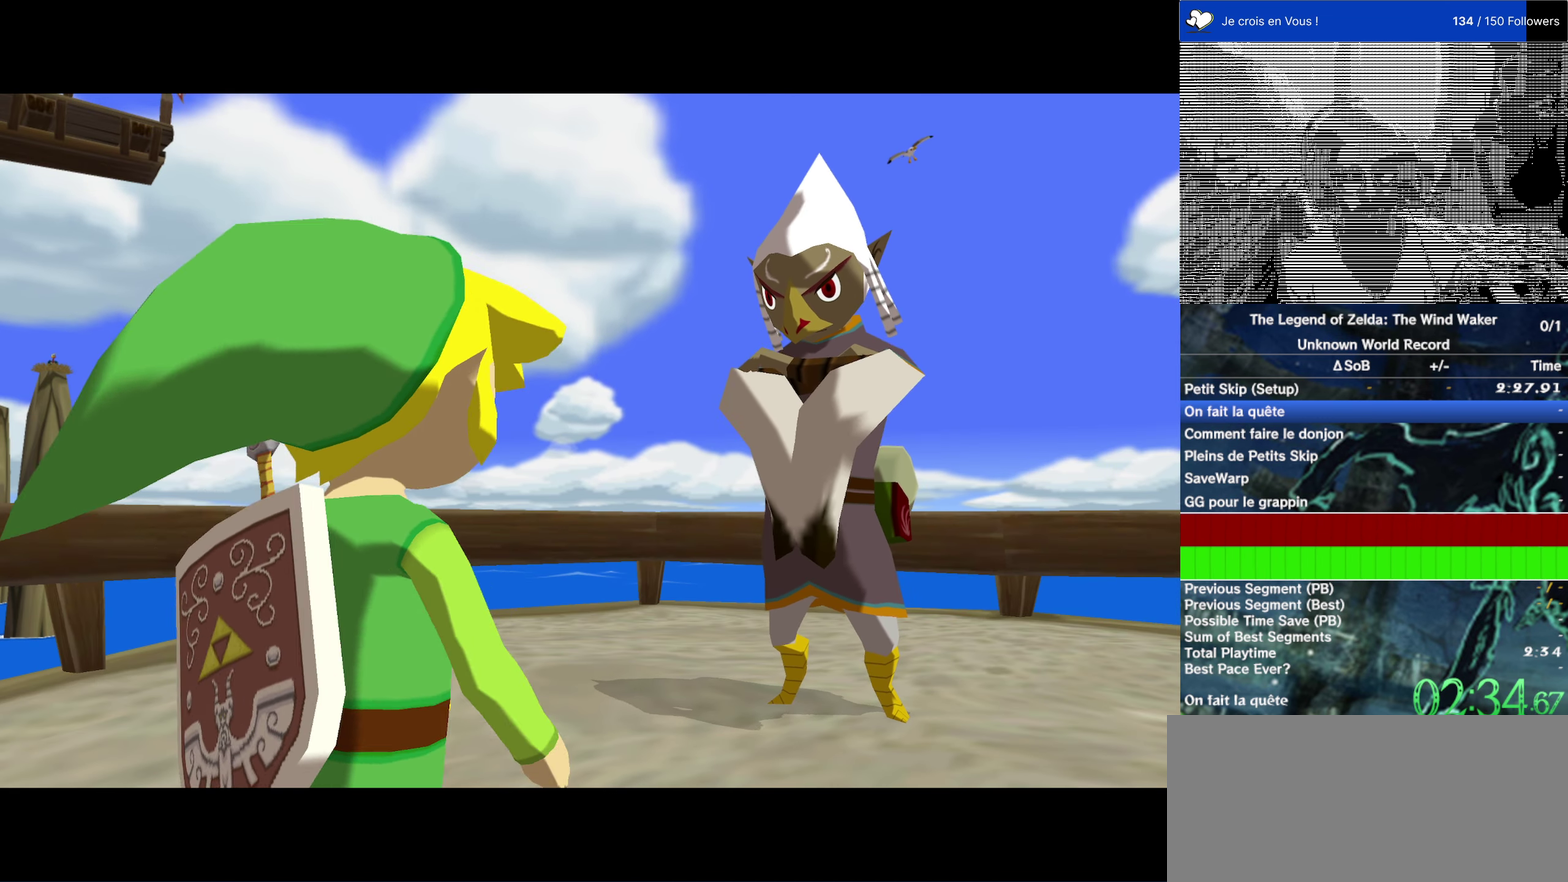
{"buttons": ["B"], "left_stick": "center", "right_stick": "center", "events": [[50, "A", "down"], [50, "B", "up"], [117, "B", "down"], [217, "B", "up"], [283, "A", "up"], [283, "B", "down"], [350, "A", "down"], [383, "B", "up"], [417, "A", "up"], [450, "B", "down"]]}
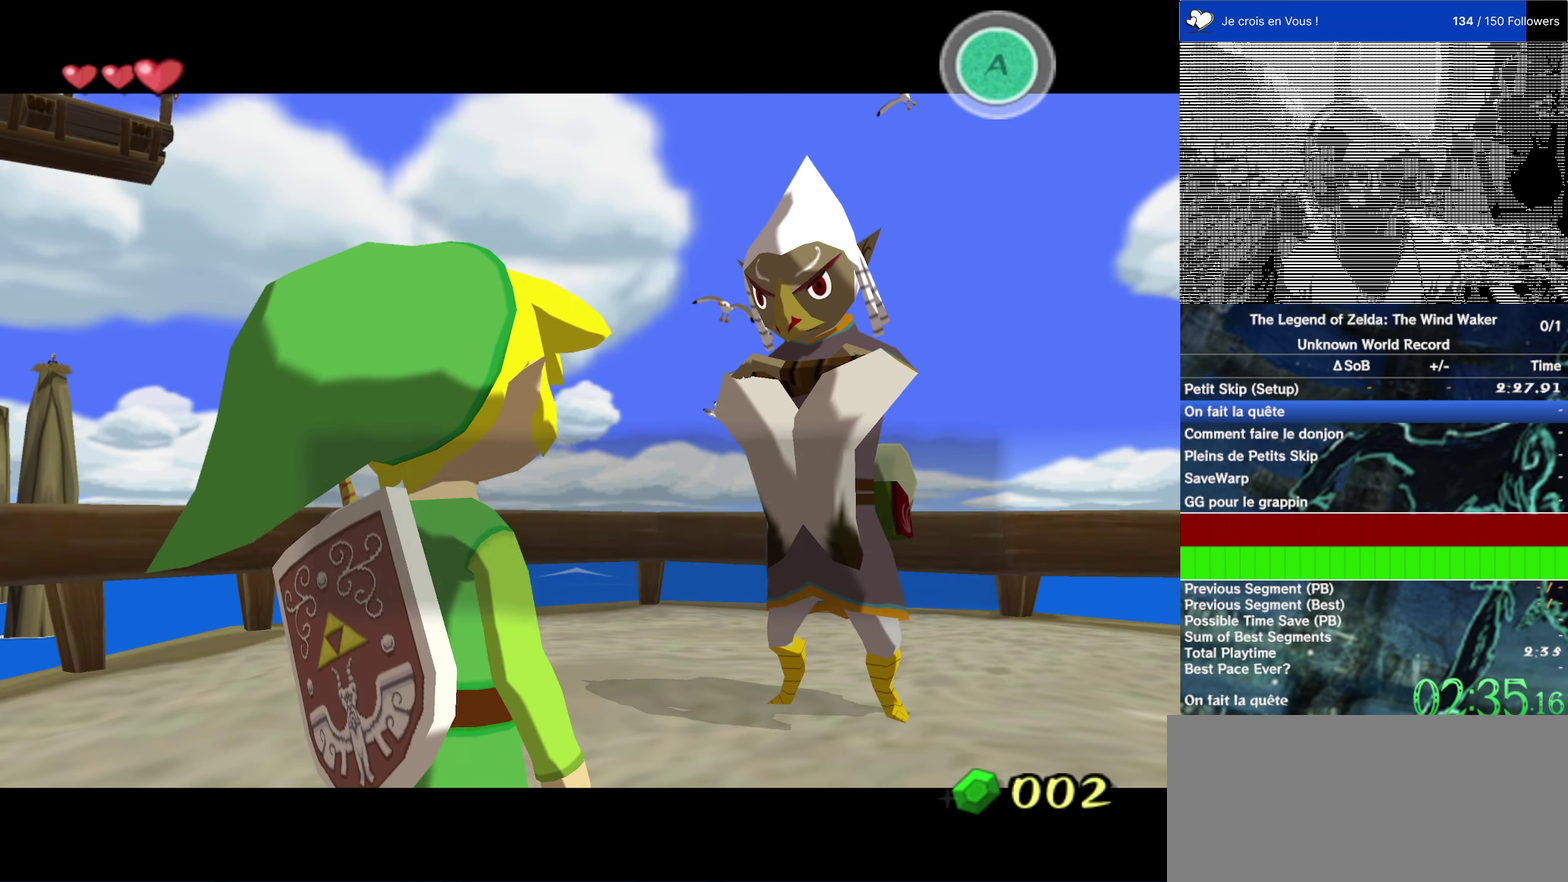
{"buttons": ["B"], "left_stick": "center", "right_stick": "center", "events": [[150, "A", "down"], [217, "A", "up"], [300, "A", "down"], [367, "A", "up"]]}
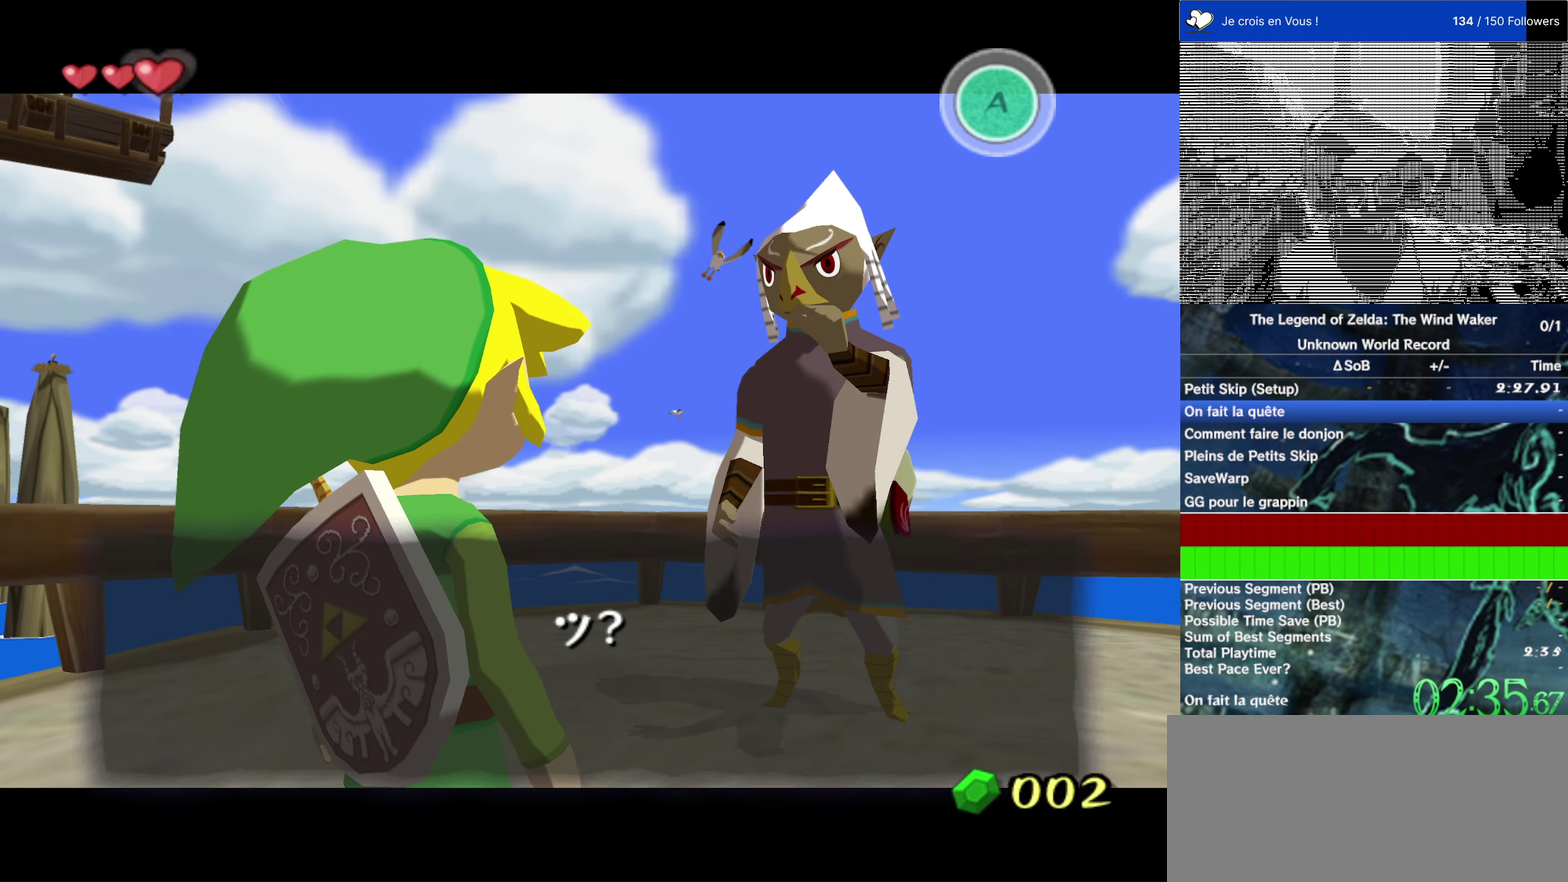
{"buttons": ["A", "B"], "left_stick": "center", "right_stick": "center", "events": [[17, "A", "down"], [17, "B", "up"], [67, "A", "up"], [67, "B", "down"], [167, "A", "down"], [250, "A", "up"], [317, "A", "down"], [350, "B", "up"], [433, "A", "up"], [433, "B", "down"], [500, "A", "down"]]}
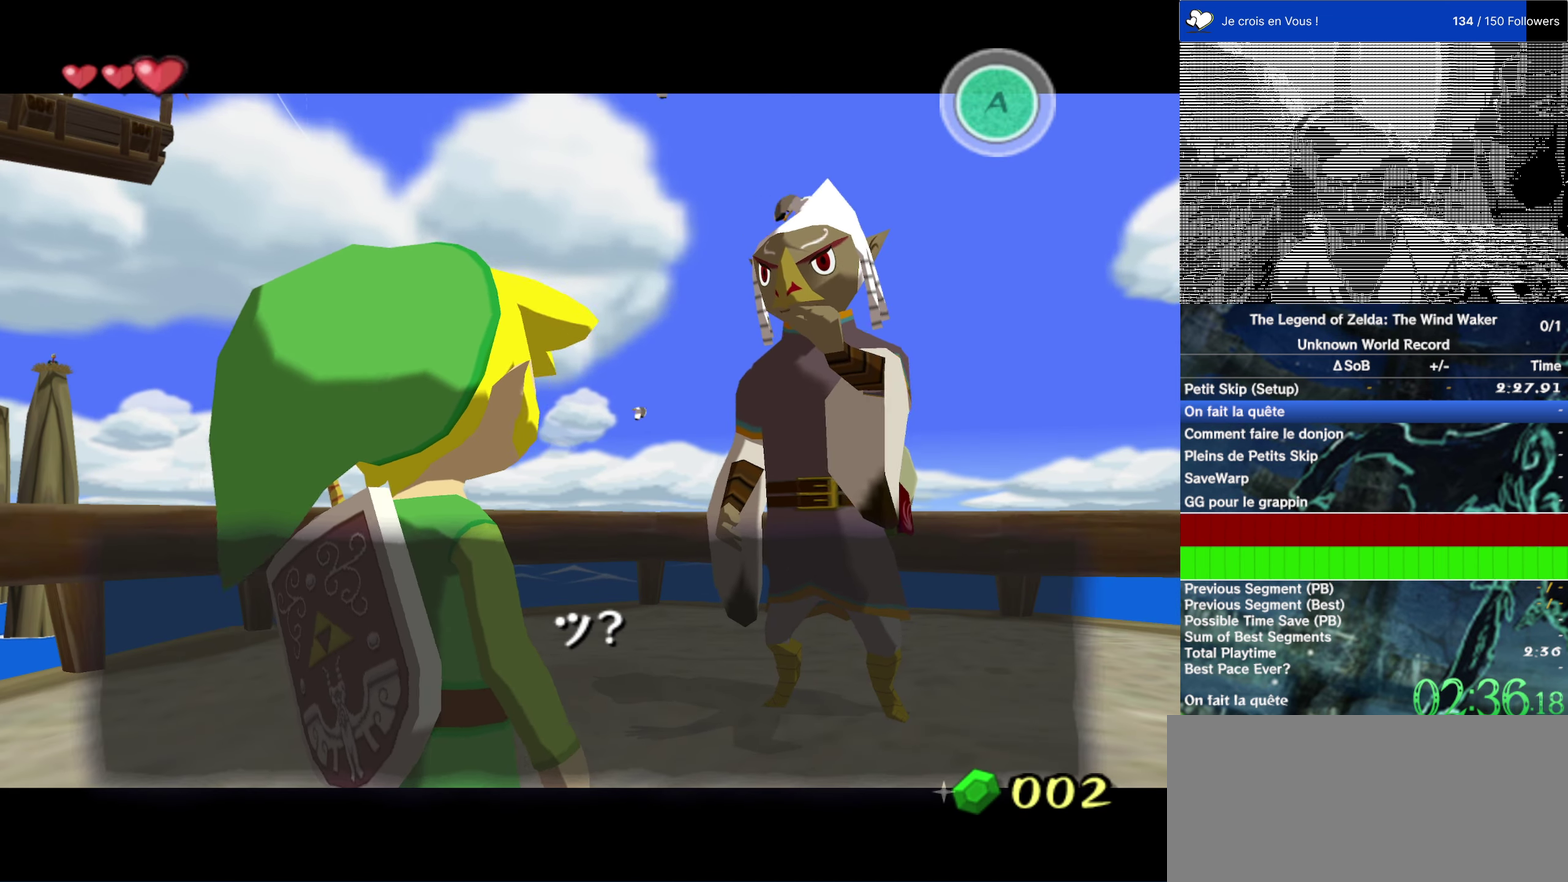
{"buttons": ["B"], "left_stick": "center", "right_stick": "center", "events": [[50, "B", "up"], [134, "A", "up"], [134, "B", "down"], [367, "A", "down"], [400, "B", "up"], [467, "A", "up"], [500, "B", "down"]]}
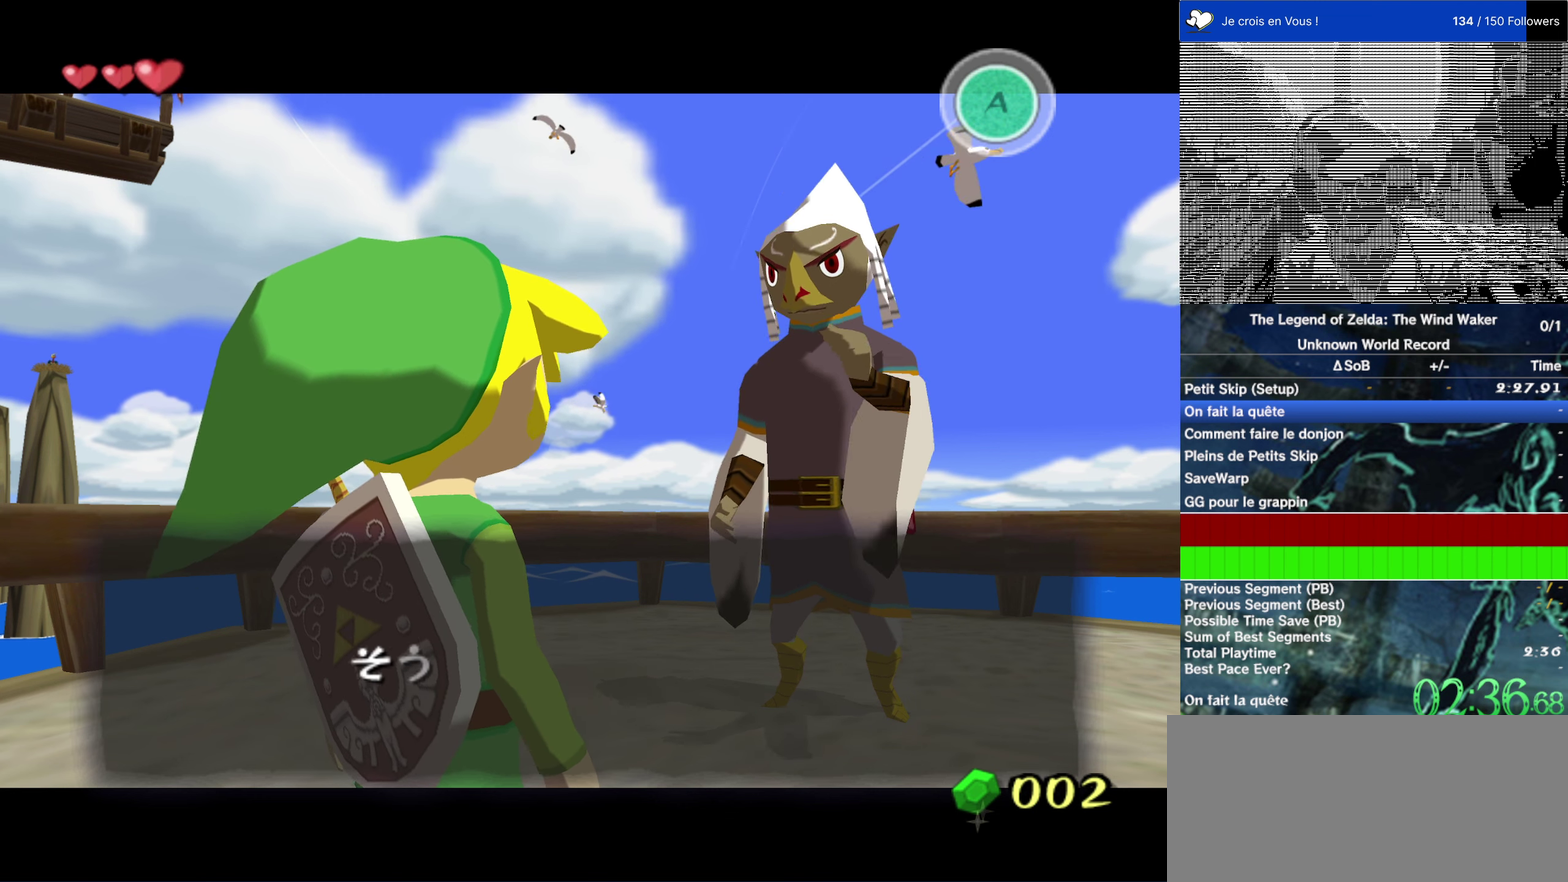
{"buttons": [], "left_stick": "center", "right_stick": "center", "events": [[67, "A", "down"], [150, "A", "up"], [217, "A", "down"], [250, "B", "up"], [284, "A", "up"], [384, "A", "down"], [450, "A", "up"]]}
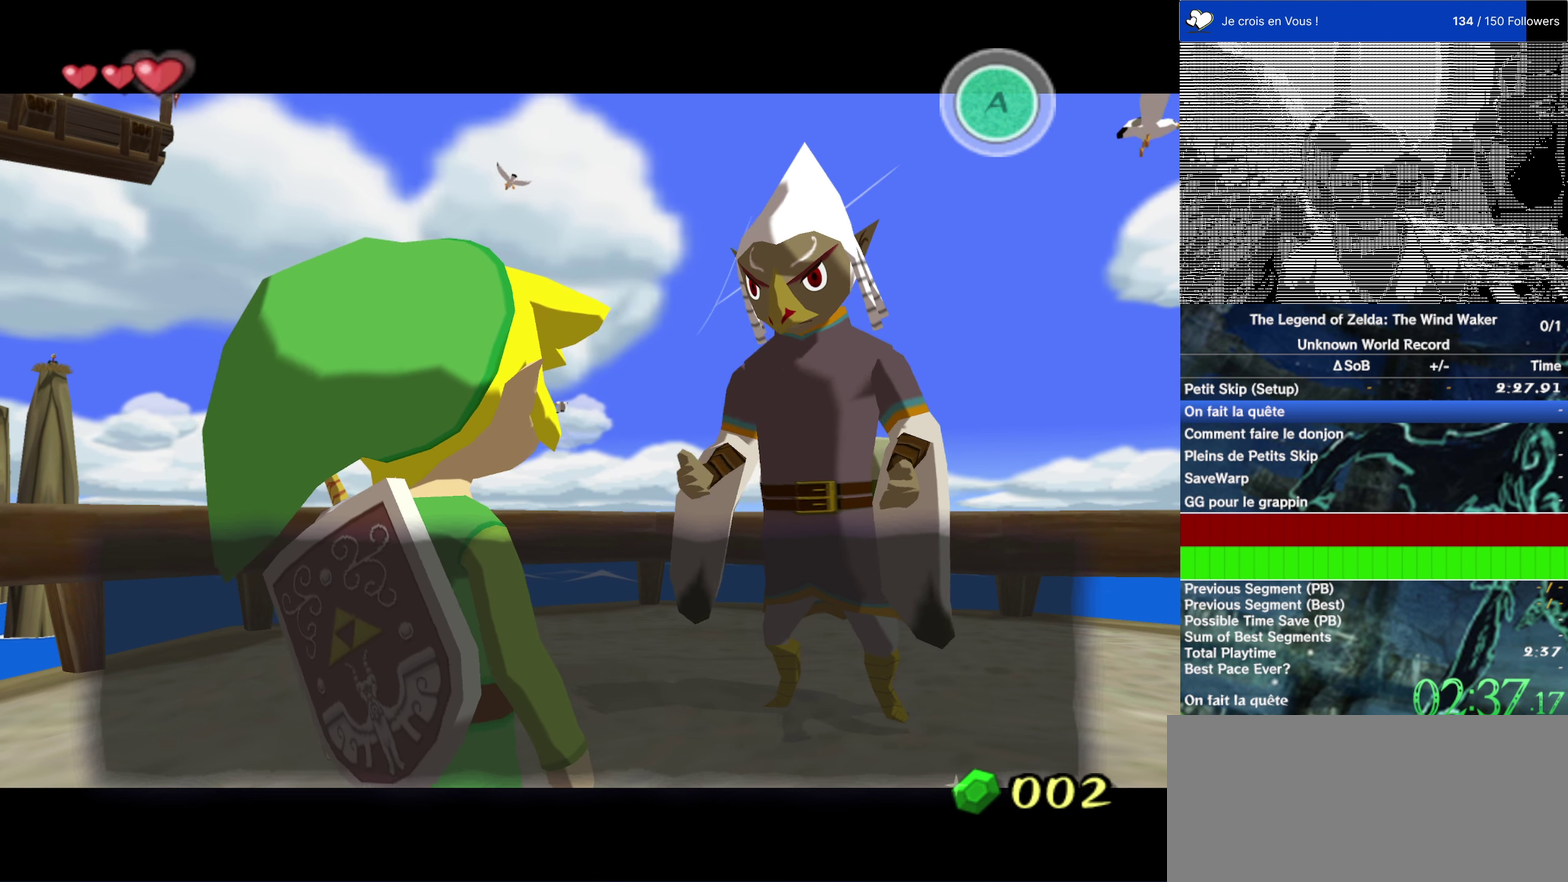
{"buttons": ["A"], "left_stick": "center", "right_stick": "center", "events": [[50, "B", "down"], [84, "A", "down"], [117, "B", "up"], [184, "A", "up"], [217, "B", "down"], [284, "A", "down"], [350, "A", "up"], [350, "B", "up"], [450, "A", "down"]]}
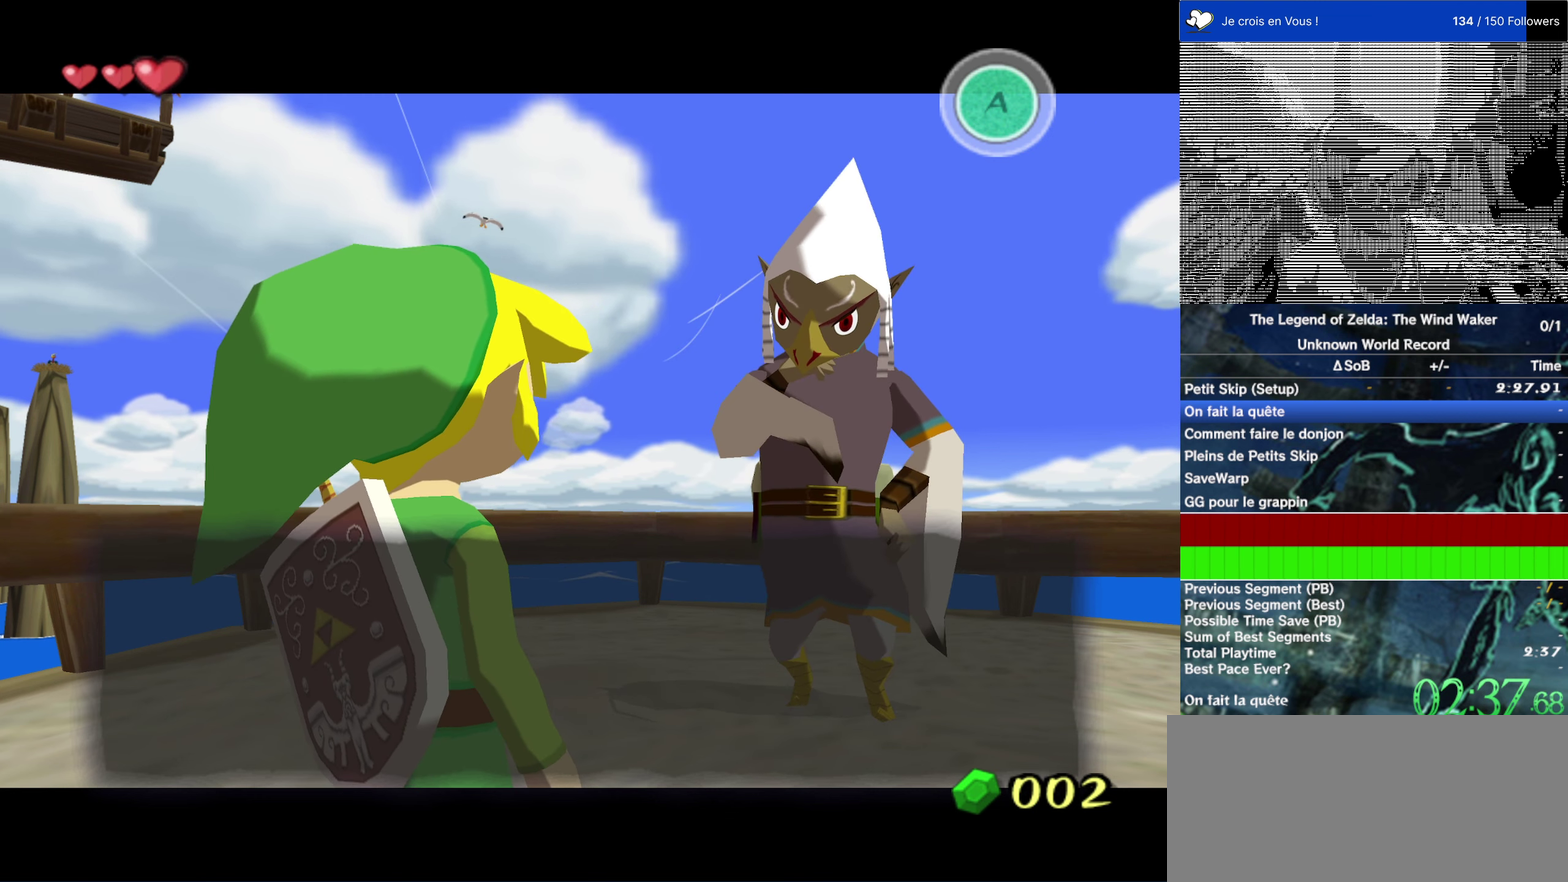
{"buttons": ["B"], "left_stick": "center", "right_stick": "center", "events": [[17, "A", "up"], [84, "B", "down"], [184, "B", "up"], [284, "B", "down"], [317, "A", "down"], [384, "A", "up"], [384, "B", "up"], [484, "B", "down"]]}
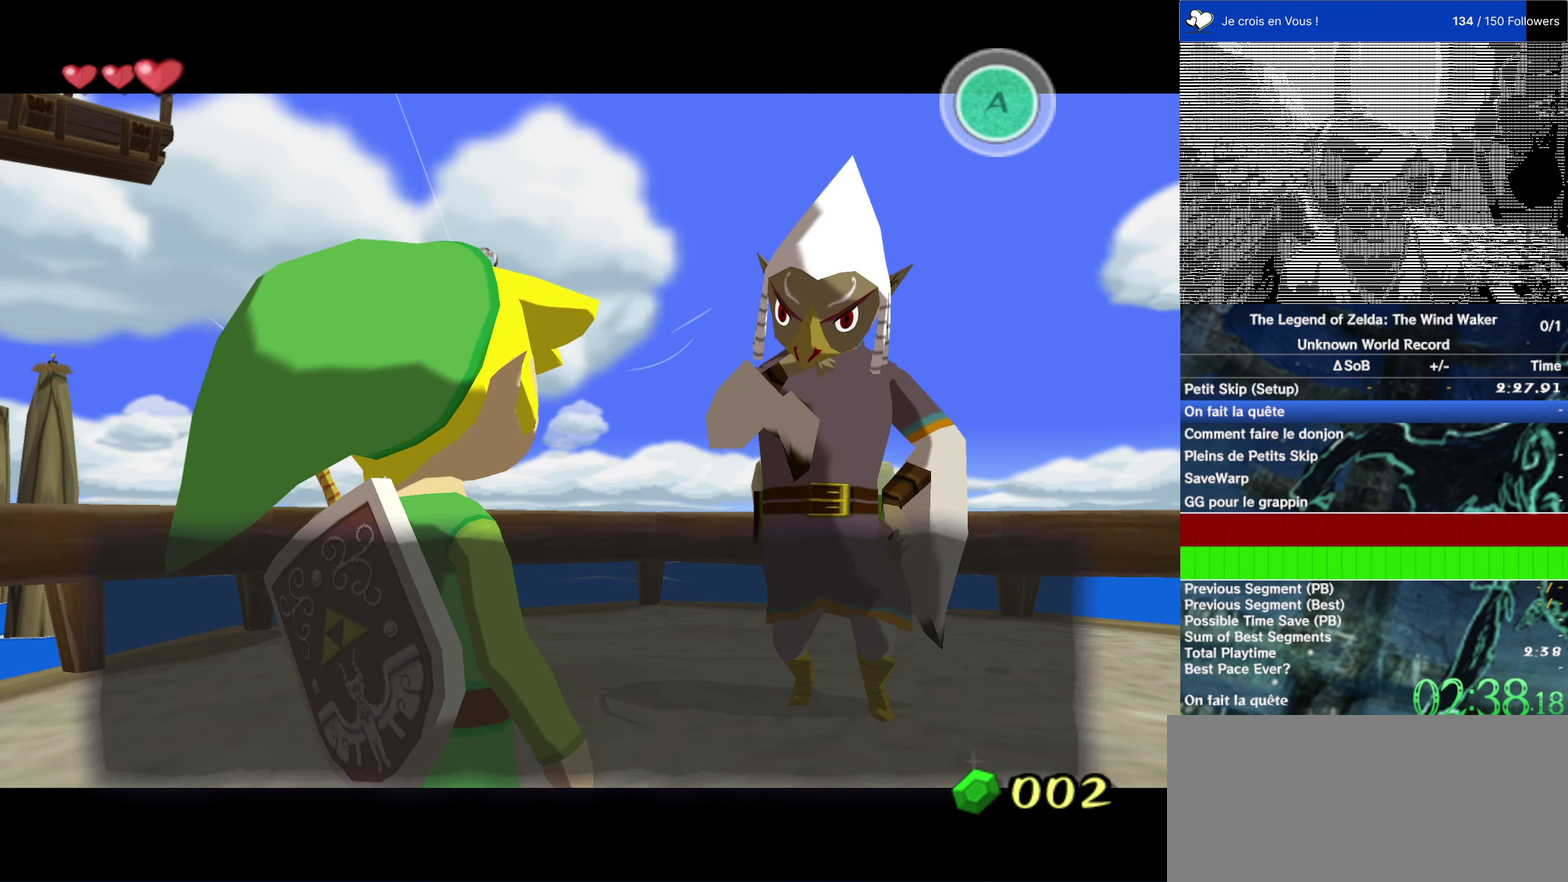
{"buttons": ["A"], "left_stick": "center", "right_stick": "center", "events": [[17, "A", "down"], [50, "B", "up"], [184, "B", "down"], [350, "B", "up"]]}
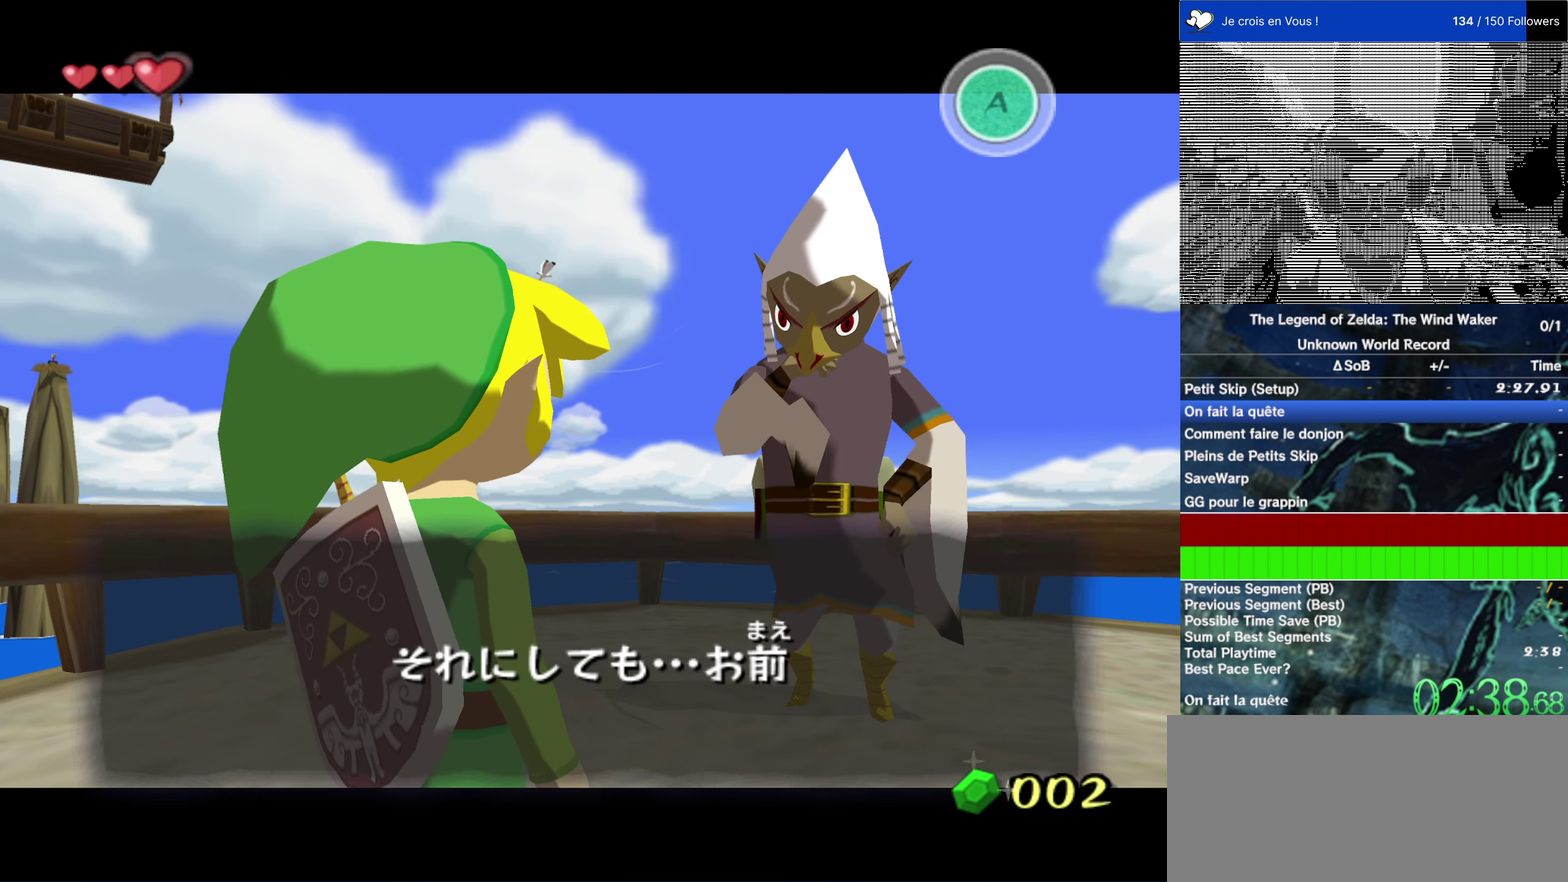
{"buttons": ["A", "B"], "left_stick": "center", "right_stick": "center"}